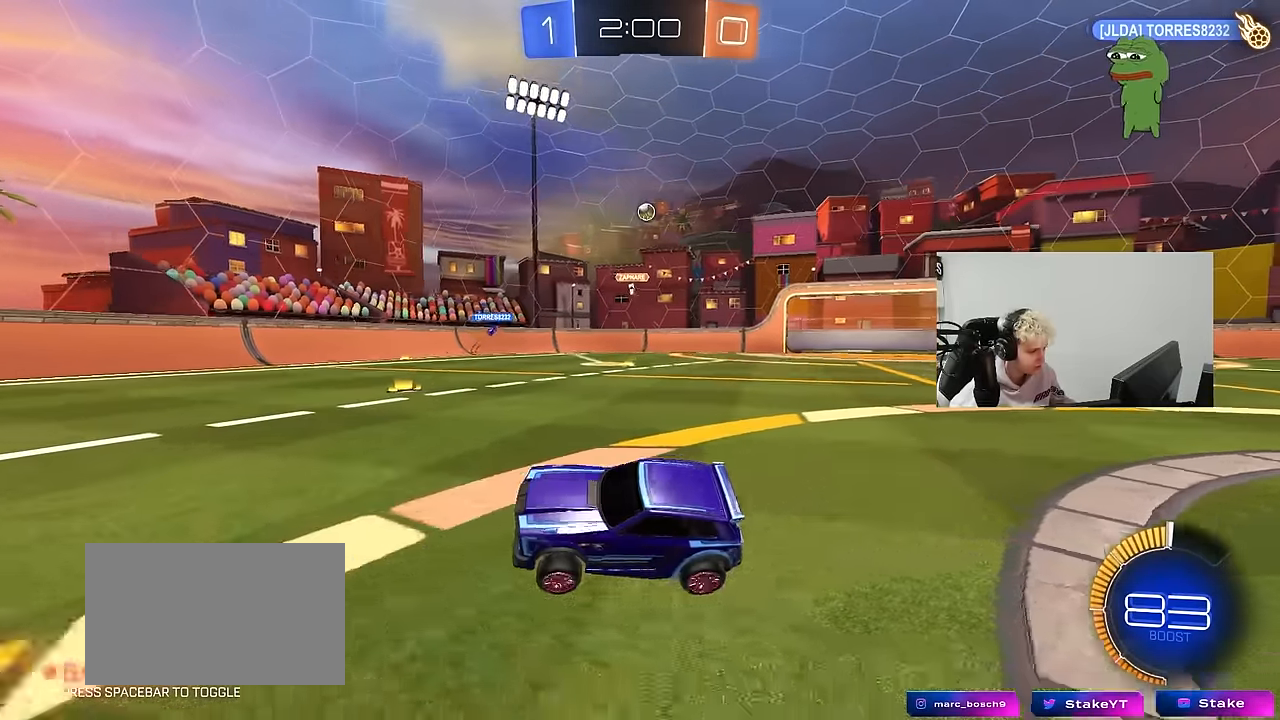
Gameplay with keyboard and mouse; each line is a JSON object with the keys and mouse buttons held at the frame after it. "events" lists presses ("down") and releases ("up") of "1", "2", "3", "4", "5", "a", "alt", "c", "caps_lock", "ctrl", "d", "e", "f", "g", "q", "r", "s", "shift", "space", "t", "tab", "v", "w", "x", "z", "mouse_left", "mouse_wheel" and "mouse_right" between this image and that frame as [ms after this image, input, new state], when the widget could be followed in between. "mouse_left", "mouse_wheel", "mouse_right" = the "left", "wheel", "right" buttons of the "mouse" list. No other keys are recorded. "wheel" means that the mouse wheel is clicked or scrolled. "mouse_move" is the direction in which the mouse moves at that frame (one of eight, or "still"), when it could be read.
{"keys": ["w"], "mouse": [], "mouse_move": "still", "events": []}
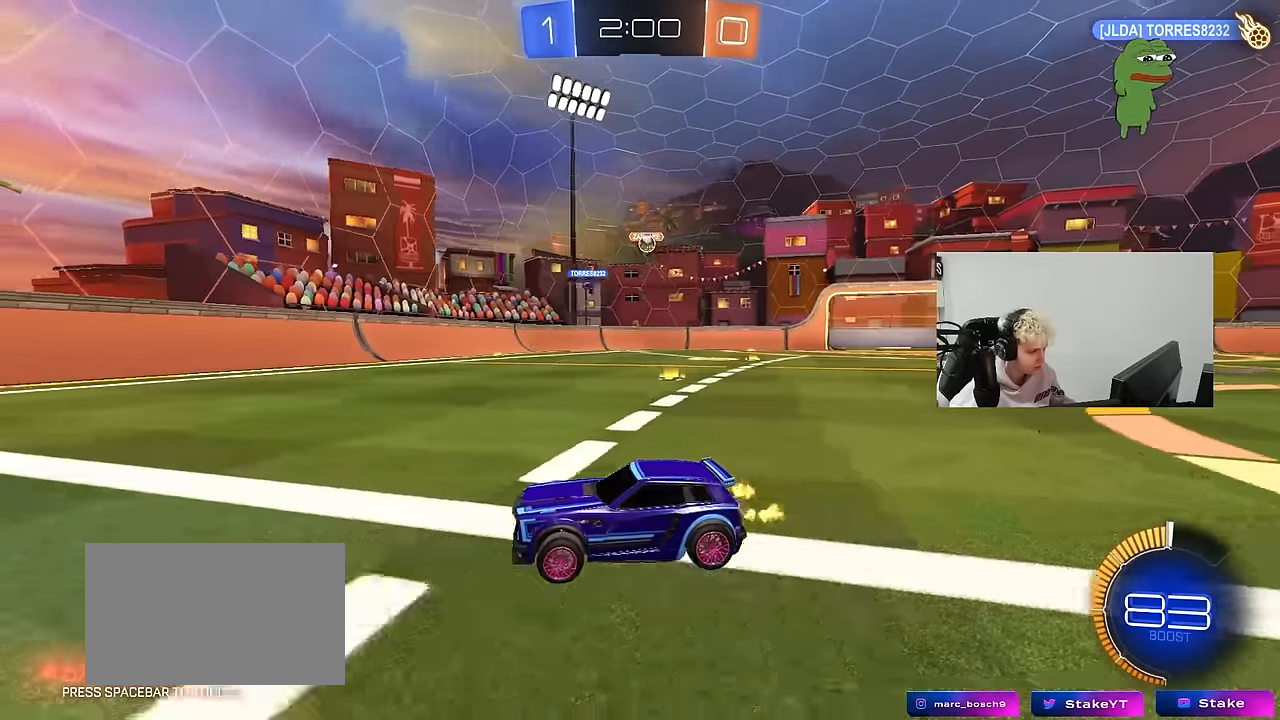
{"keys": ["d", "w"], "mouse": ["left"], "mouse_move": "still", "events": [[84, "d", "down"], [234, "d", "up"], [367, "mouse_left", "down"], [500, "d", "down"]]}
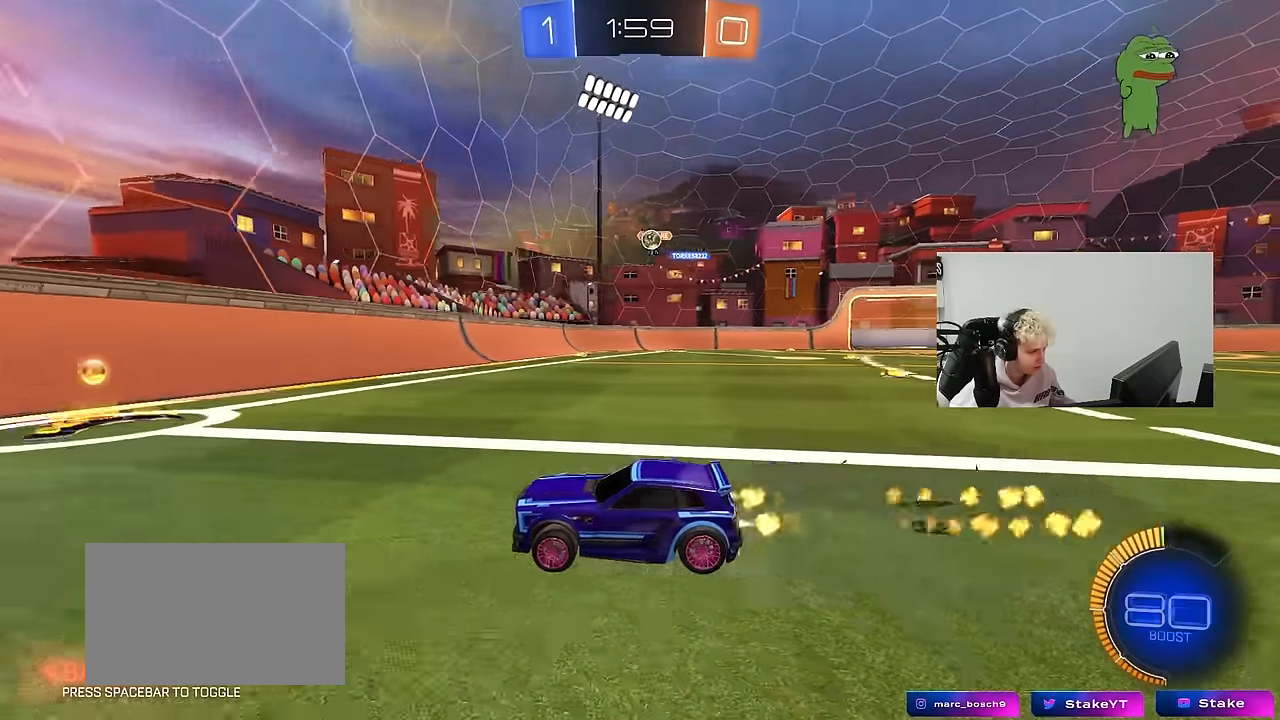
{"keys": ["w"], "mouse": [], "mouse_move": "down", "events": [[50, "mouse_left", "up"], [100, "shift", "down"], [150, "shift", "up"], [334, "d", "up"], [334, "mouse_left", "down"], [484, "mouse_left", "up"]]}
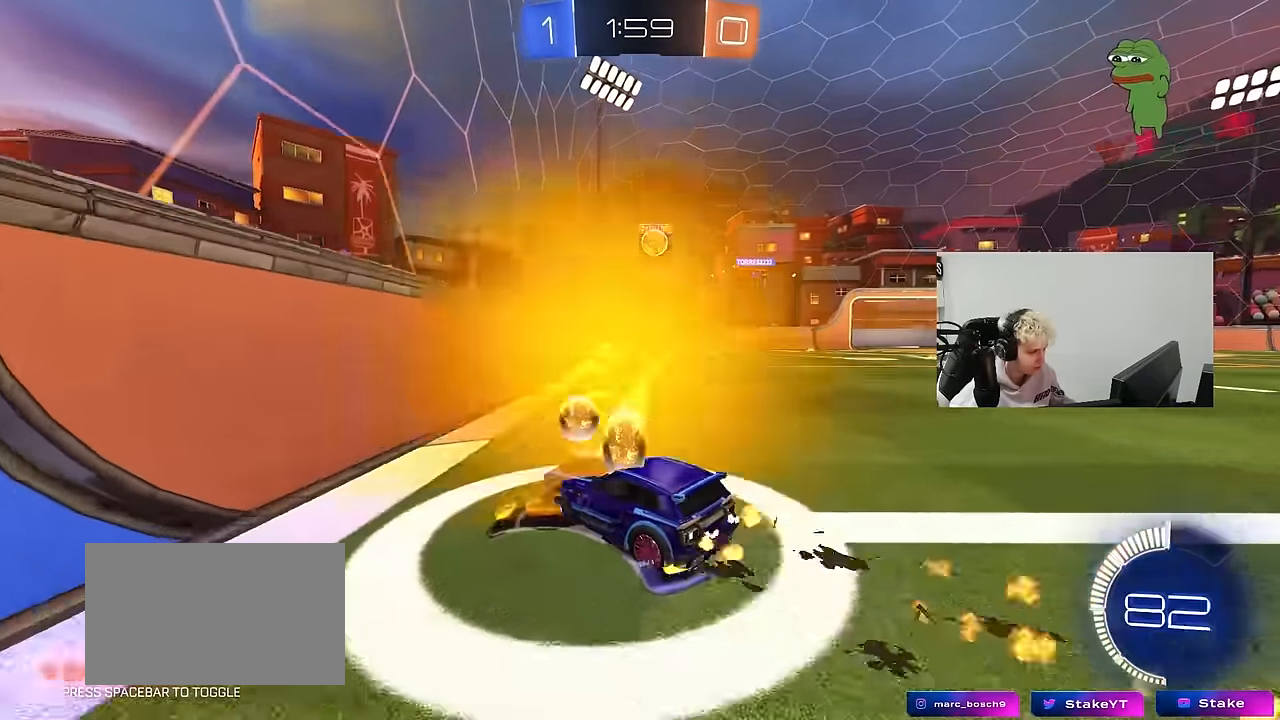
{"keys": ["w"], "mouse": [], "mouse_move": "still", "events": [[17, "d", "down"], [167, "d", "up"], [250, "d", "down"], [400, "d", "up"]]}
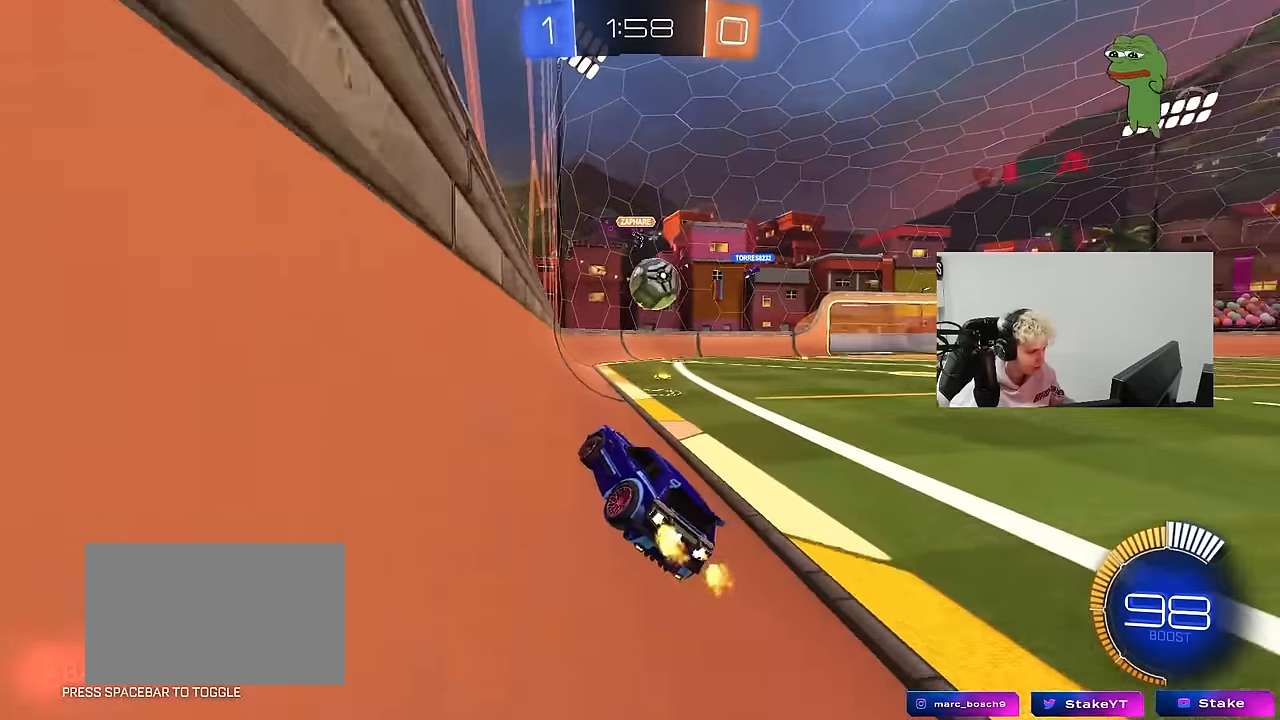
{"keys": ["d", "shift"], "mouse": [], "mouse_move": "up-right", "events": [[84, "d", "down"], [134, "d", "up"], [184, "mouse_left", "down"], [184, "mouse_right", "down"], [234, "d", "down"], [267, "mouse_right", "up"], [267, "shift", "down"], [317, "mouse_right", "down"], [317, "w", "up"], [400, "mouse_right", "up"], [417, "mouse_left", "up"]]}
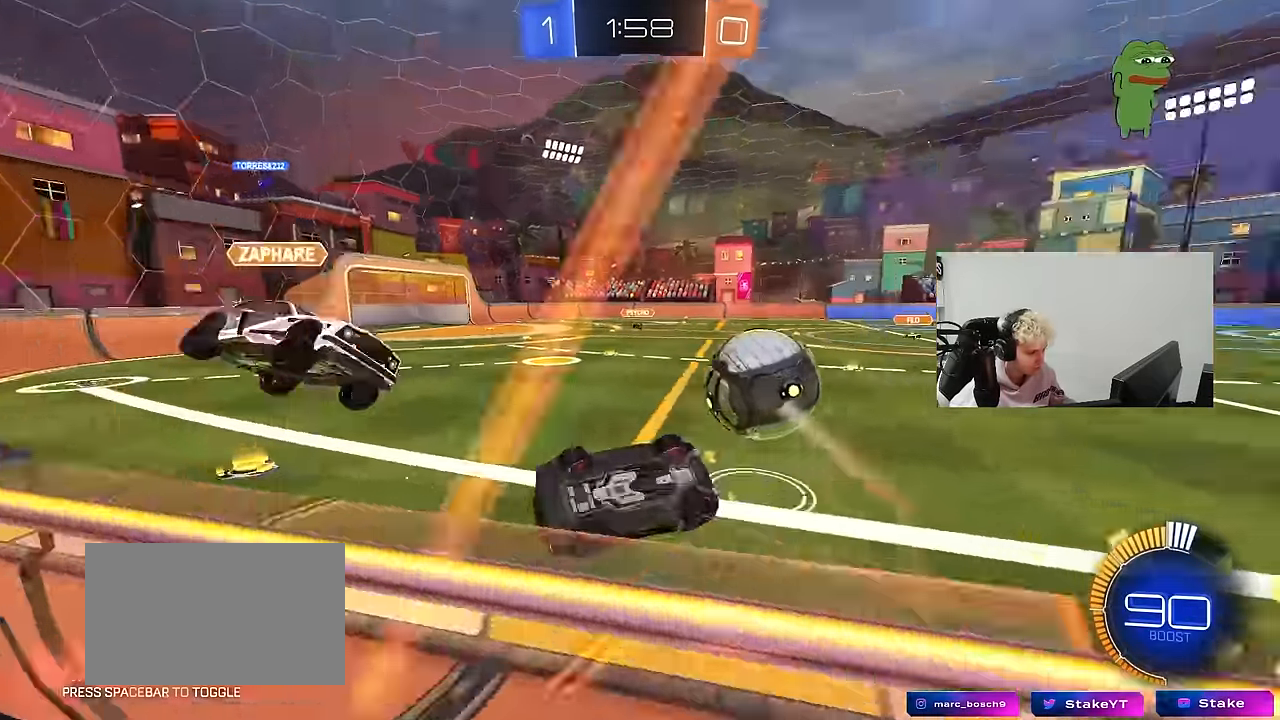
{"keys": ["d", "s"], "mouse": [], "mouse_move": "still", "events": [[200, "shift", "up"], [484, "s", "down"]]}
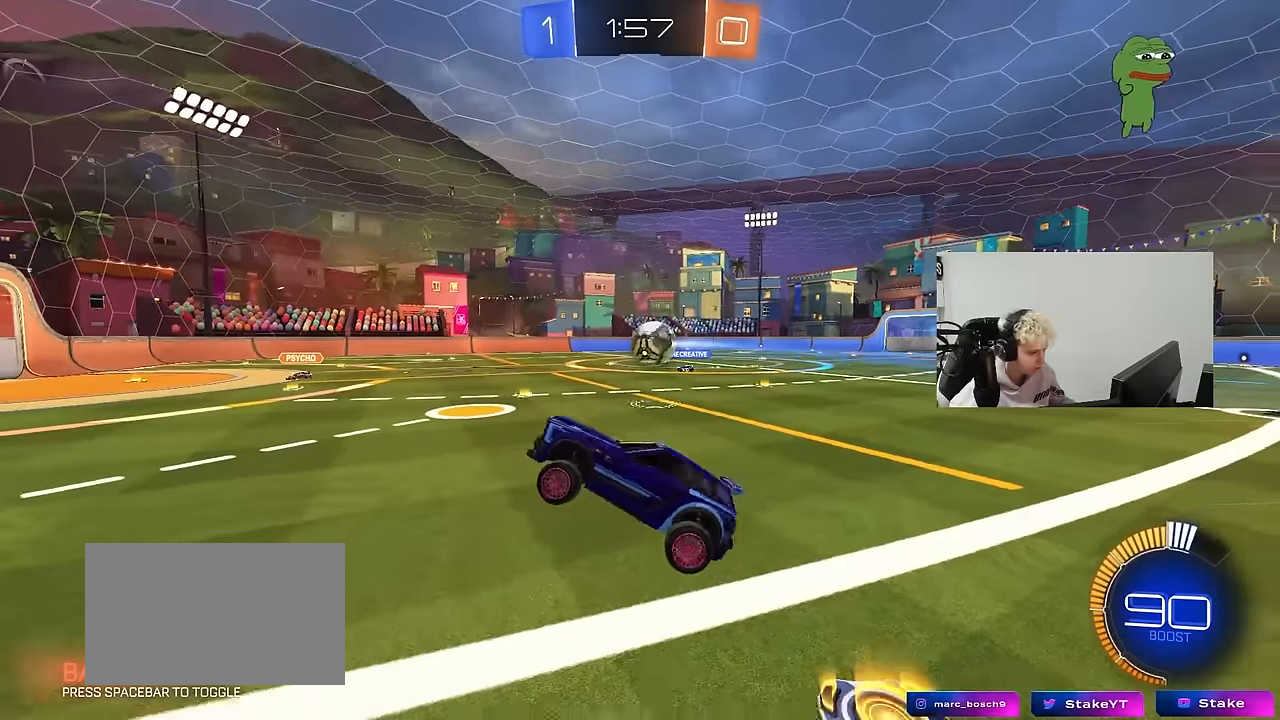
{"keys": ["d", "w"], "mouse": [], "mouse_move": "still", "events": [[17, "a", "down"], [17, "d", "up"], [17, "shift", "down"], [117, "s", "up"], [167, "a", "up"], [167, "shift", "up"], [450, "d", "down"], [484, "w", "down"]]}
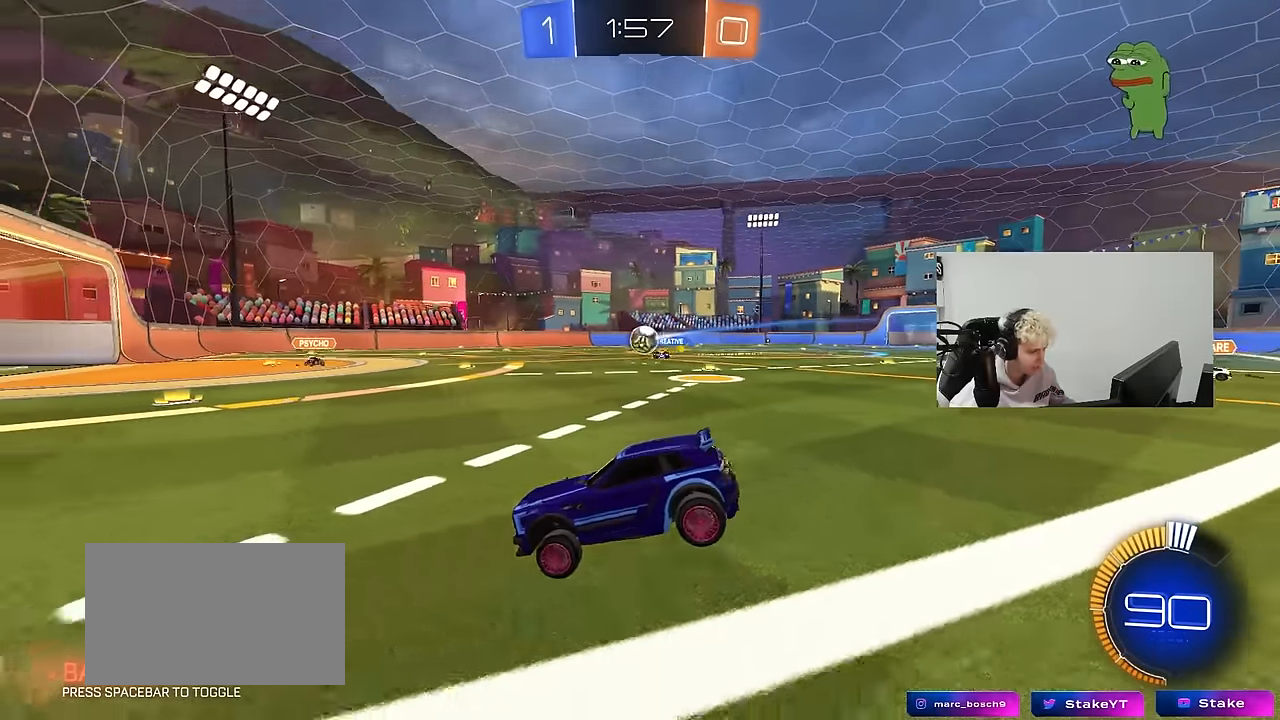
{"keys": ["d", "w"], "mouse": [], "mouse_move": "still", "events": []}
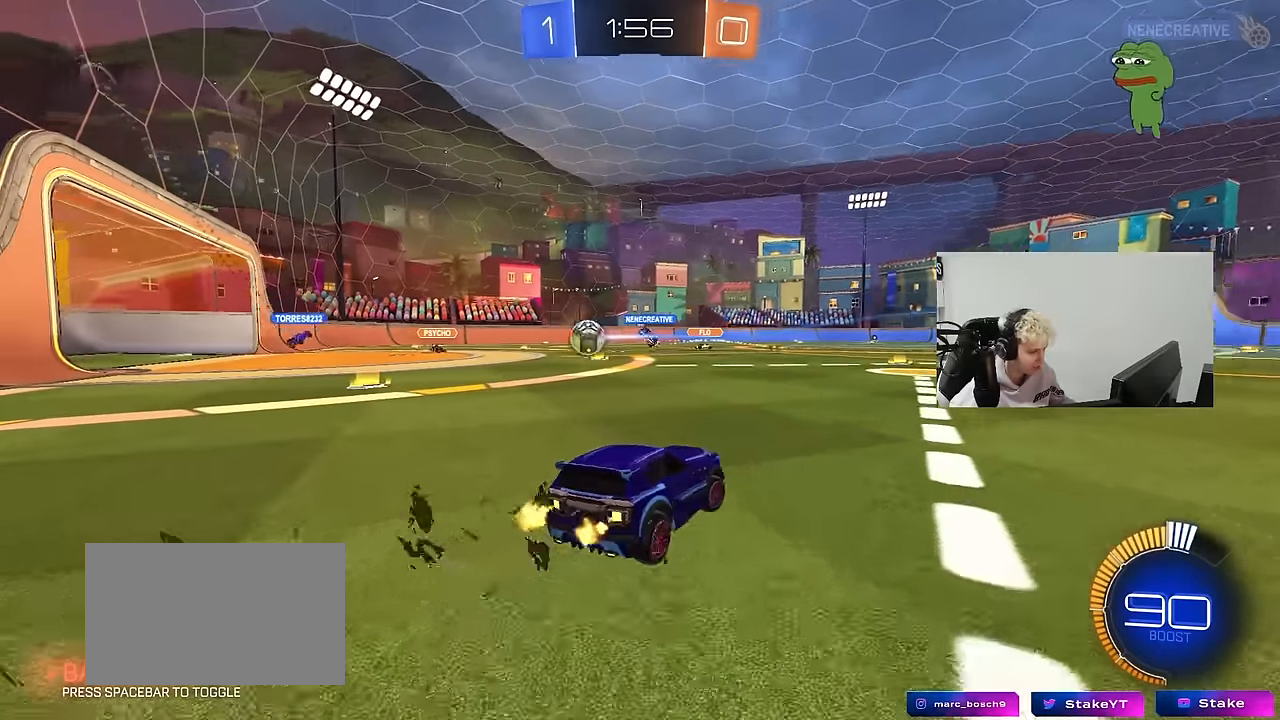
{"keys": ["a", "w"], "mouse": [], "mouse_move": "still", "events": [[50, "d", "up"], [200, "a", "down"], [334, "a", "up"], [434, "a", "down"]]}
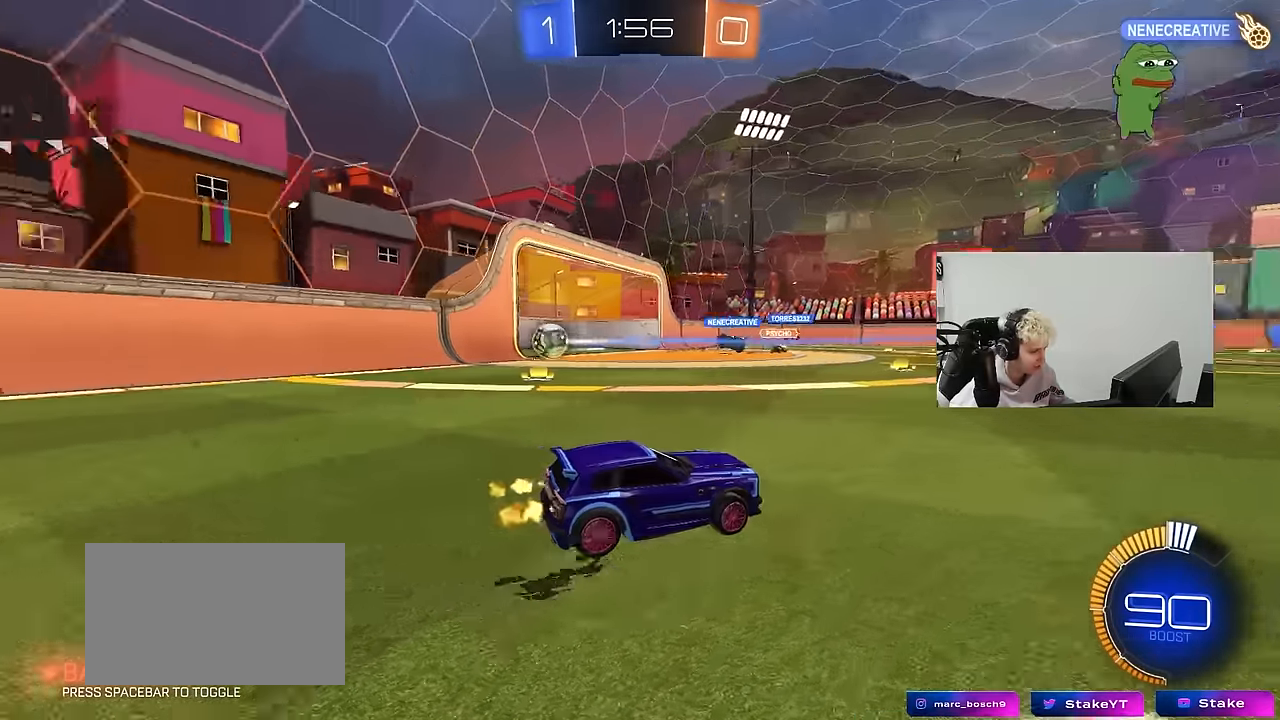
{"keys": ["a"], "mouse": [], "mouse_move": "still", "events": [[117, "a", "up"], [167, "d", "down"], [217, "d", "up"], [250, "w", "up"], [350, "a", "down"], [350, "s", "down"], [450, "s", "up"]]}
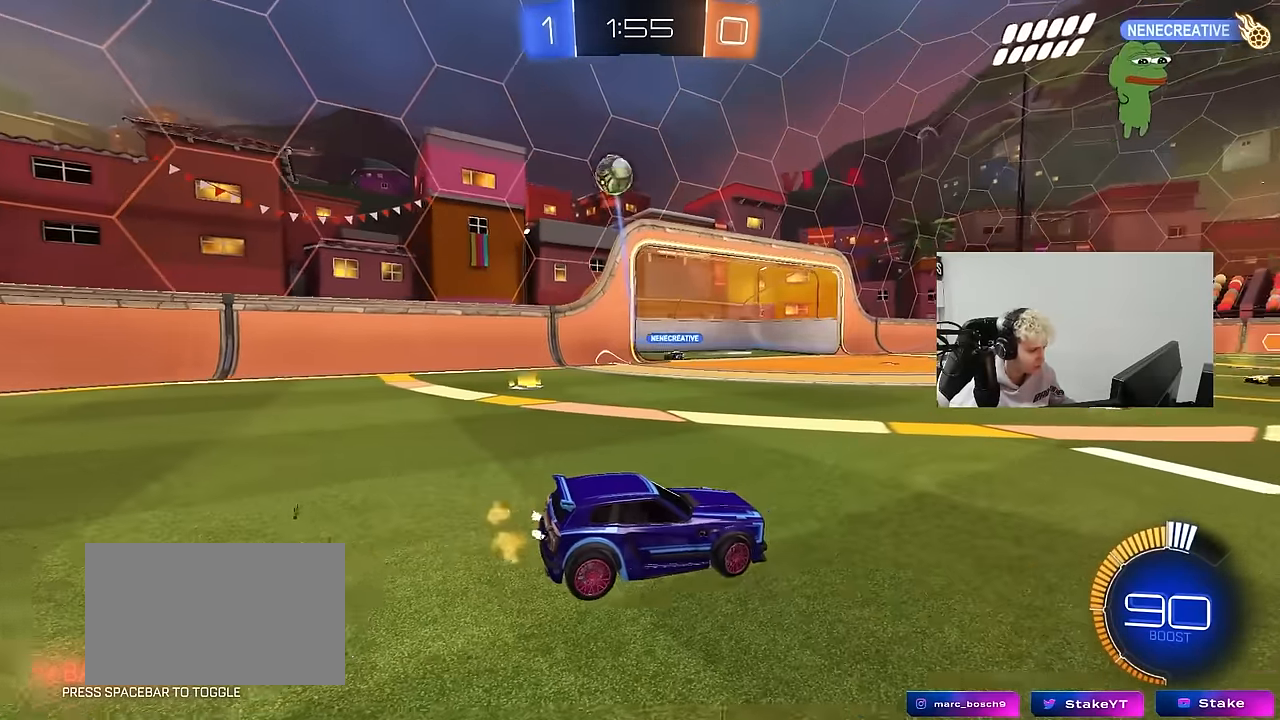
{"keys": ["a", "d", "s"], "mouse": ["right"], "mouse_move": "down-left", "events": [[84, "mouse_right", "down"], [84, "s", "down"], [134, "shift", "down"], [217, "shift", "up"], [284, "a", "up"], [317, "mouse_right", "up"], [317, "s", "up"], [367, "mouse_right", "down"], [417, "s", "down"], [500, "a", "down"], [500, "d", "down"]]}
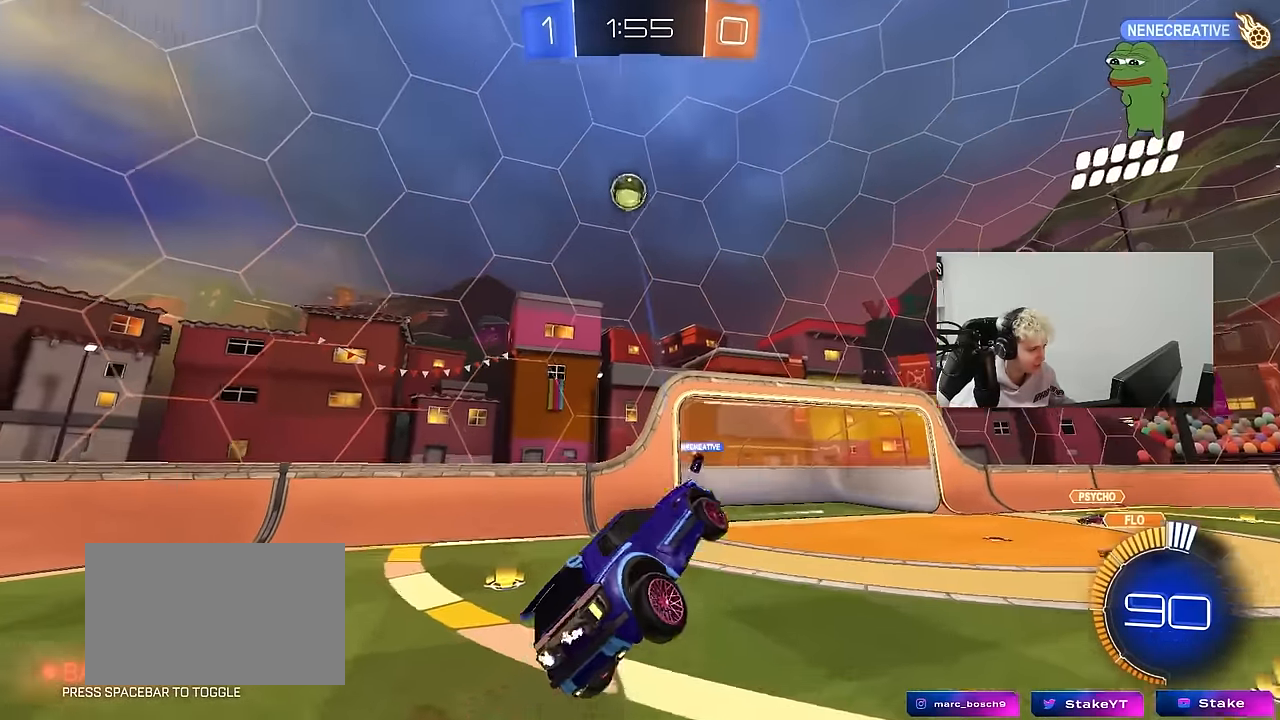
{"keys": ["a", "shift"], "mouse": ["left"], "mouse_move": "still", "events": [[50, "a", "up"], [50, "mouse_left", "down"], [50, "mouse_right", "up"], [50, "s", "up"], [50, "shift", "down"], [200, "d", "up"], [200, "shift", "up"], [250, "d", "down"], [284, "s", "down"], [384, "d", "up"], [384, "s", "up"], [484, "a", "down"], [484, "shift", "down"]]}
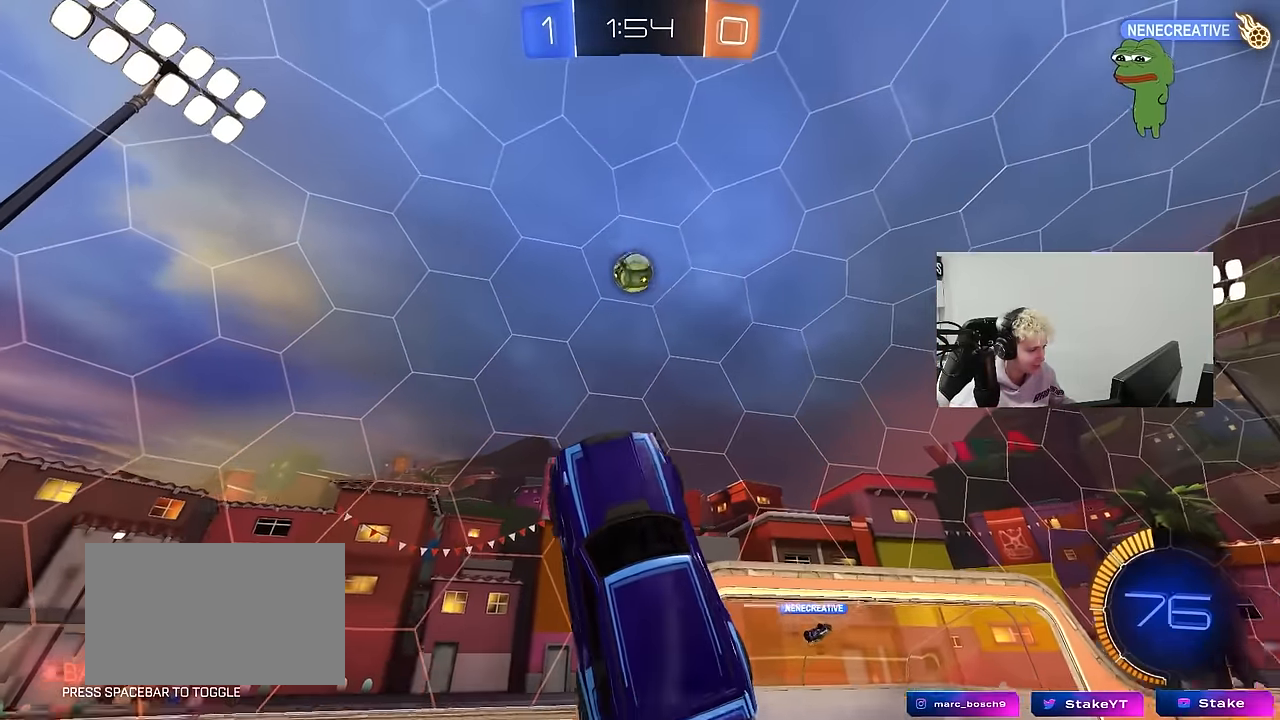
{"keys": ["d"], "mouse": ["left"], "mouse_move": "still", "events": [[67, "shift", "up"], [167, "d", "down"], [217, "a", "up"], [217, "d", "up"], [300, "a", "down"], [450, "a", "up"], [450, "d", "down"]]}
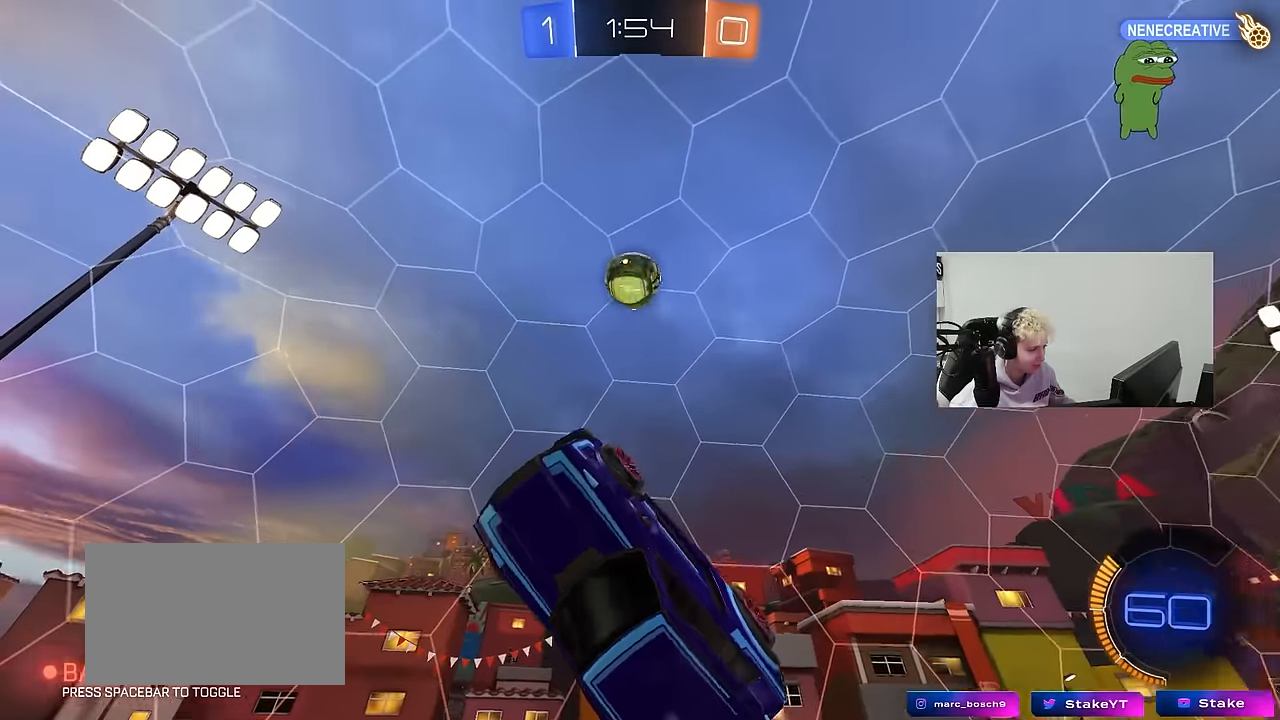
{"keys": ["d"], "mouse": [], "mouse_move": "still", "events": [[134, "w", "down"], [217, "d", "up"], [217, "w", "up"], [317, "d", "down"], [317, "s", "down"], [417, "s", "up"], [500, "mouse_left", "up"]]}
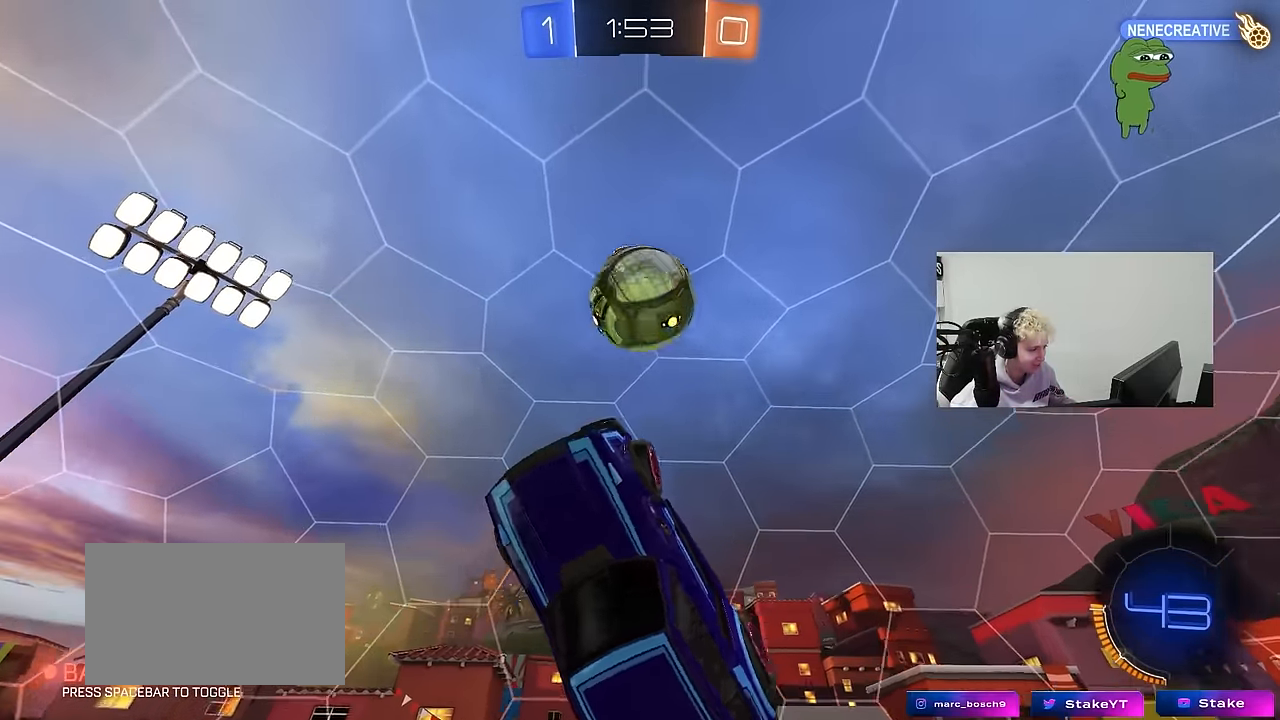
{"keys": ["d"], "mouse": [], "mouse_move": "still", "events": [[100, "mouse_left", "down"], [334, "mouse_left", "up"]]}
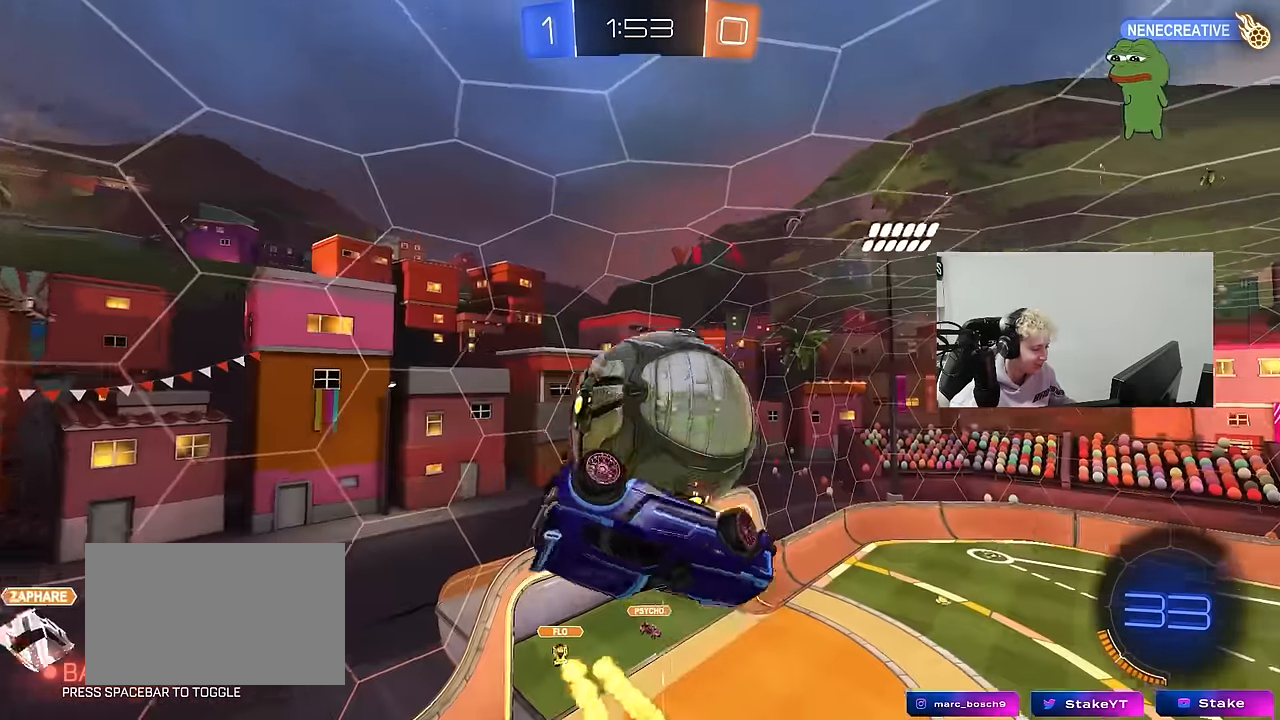
{"keys": ["a", "s", "shift"], "mouse": [], "mouse_move": "still", "events": [[67, "shift", "down"], [300, "d", "up"], [350, "a", "down"], [500, "s", "down"]]}
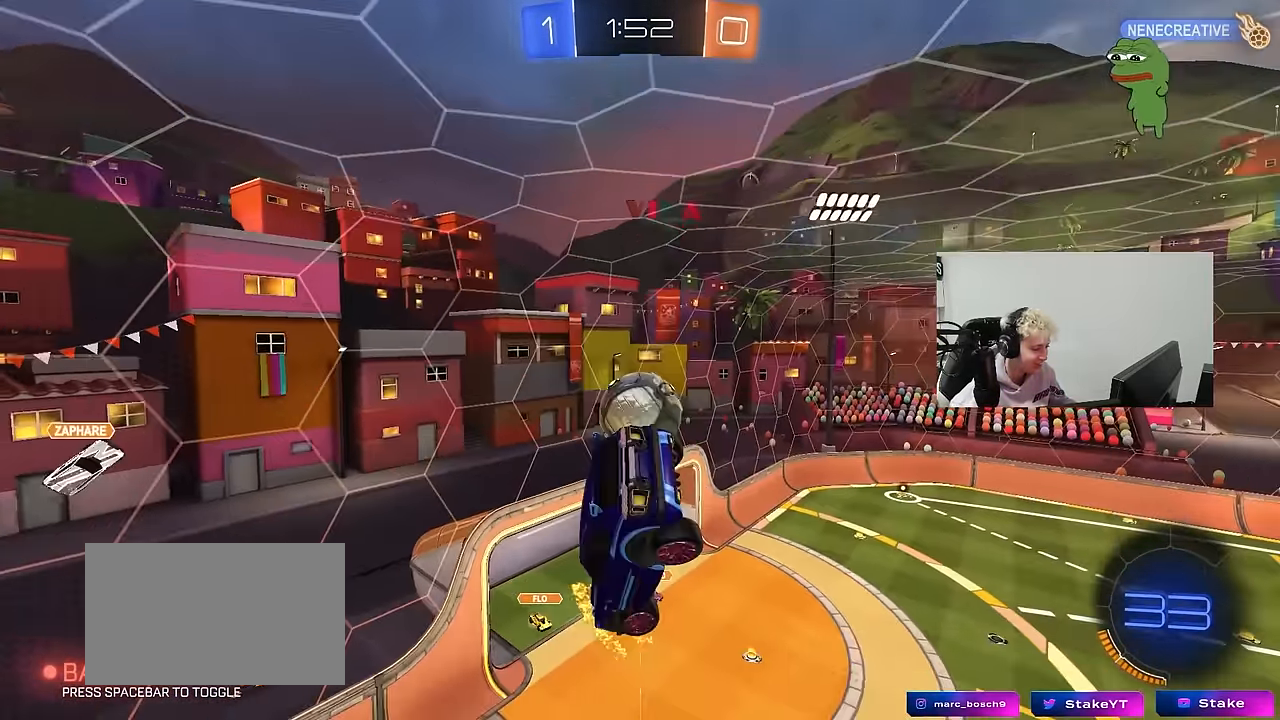
{"keys": [], "mouse": [], "mouse_move": "up-right", "events": [[84, "shift", "up"], [417, "a", "up"], [467, "s", "up"]]}
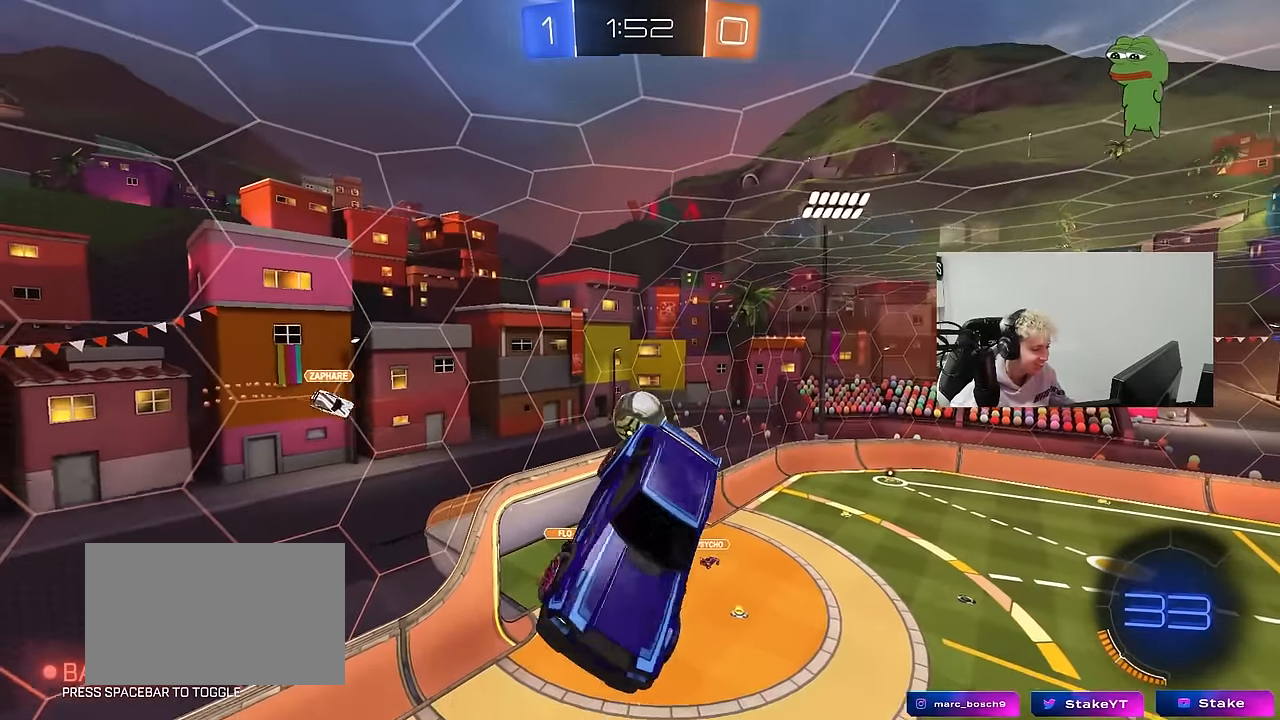
{"keys": [], "mouse": ["left"], "mouse_move": "still", "events": [[150, "mouse_left", "down"]]}
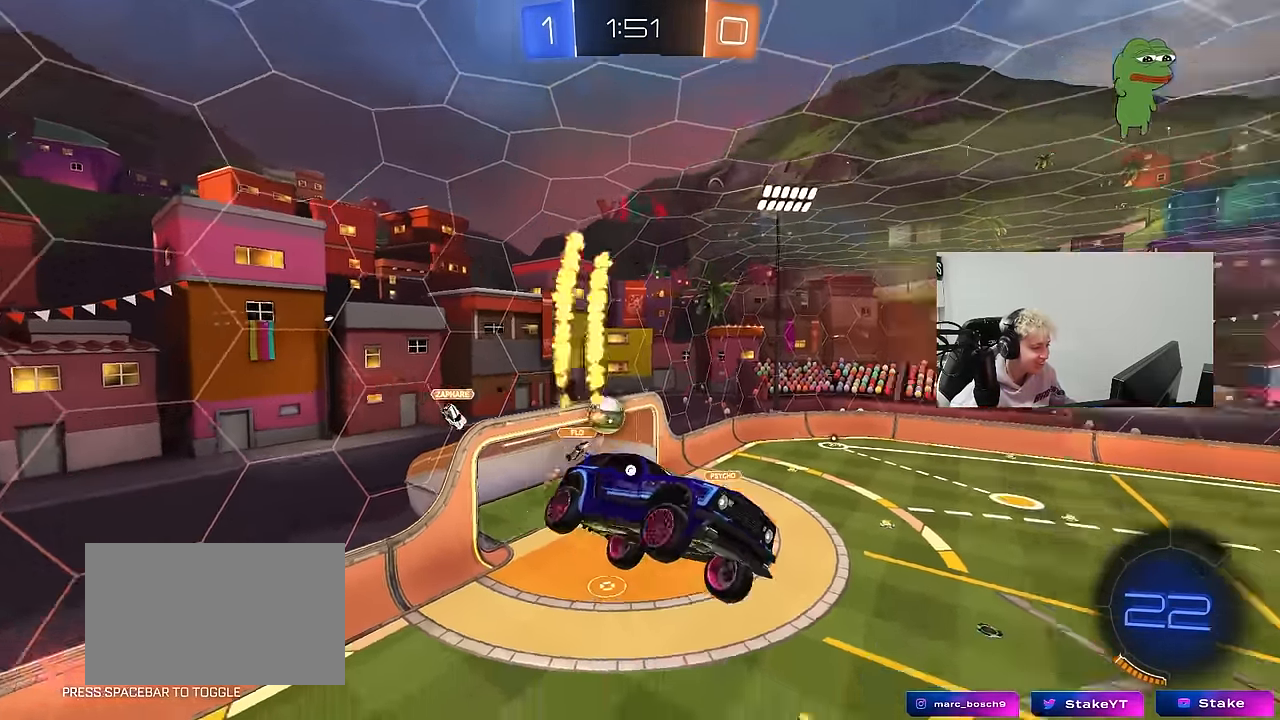
{"keys": [], "mouse": [], "mouse_move": "still", "events": [[17, "d", "down"], [17, "mouse_left", "up"], [17, "space", "down"], [67, "shift", "down"], [117, "space", "up"], [217, "d", "up"], [217, "shift", "up"], [450, "d", "down"], [484, "d", "up"]]}
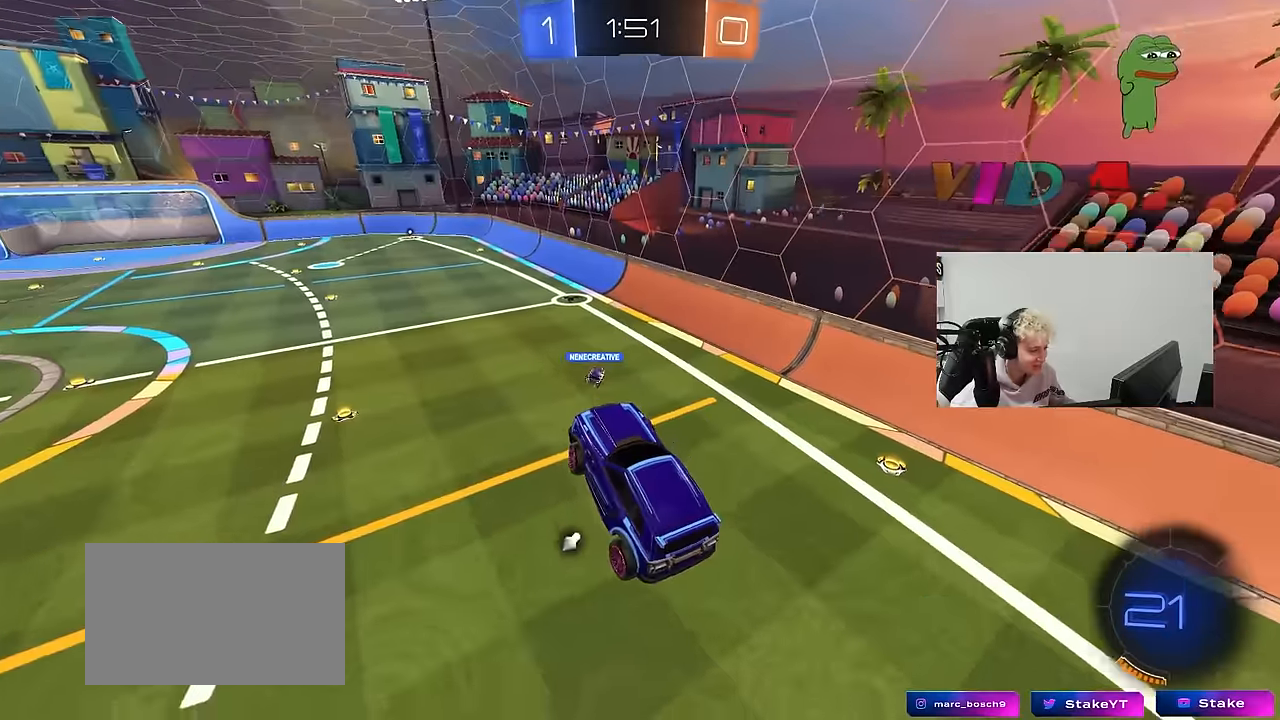
{"keys": ["w"], "mouse": [], "mouse_move": "still", "events": [[34, "a", "down"], [34, "shift", "down"], [84, "s", "down"], [134, "shift", "up"], [184, "a", "up"], [184, "s", "up"], [367, "w", "down"]]}
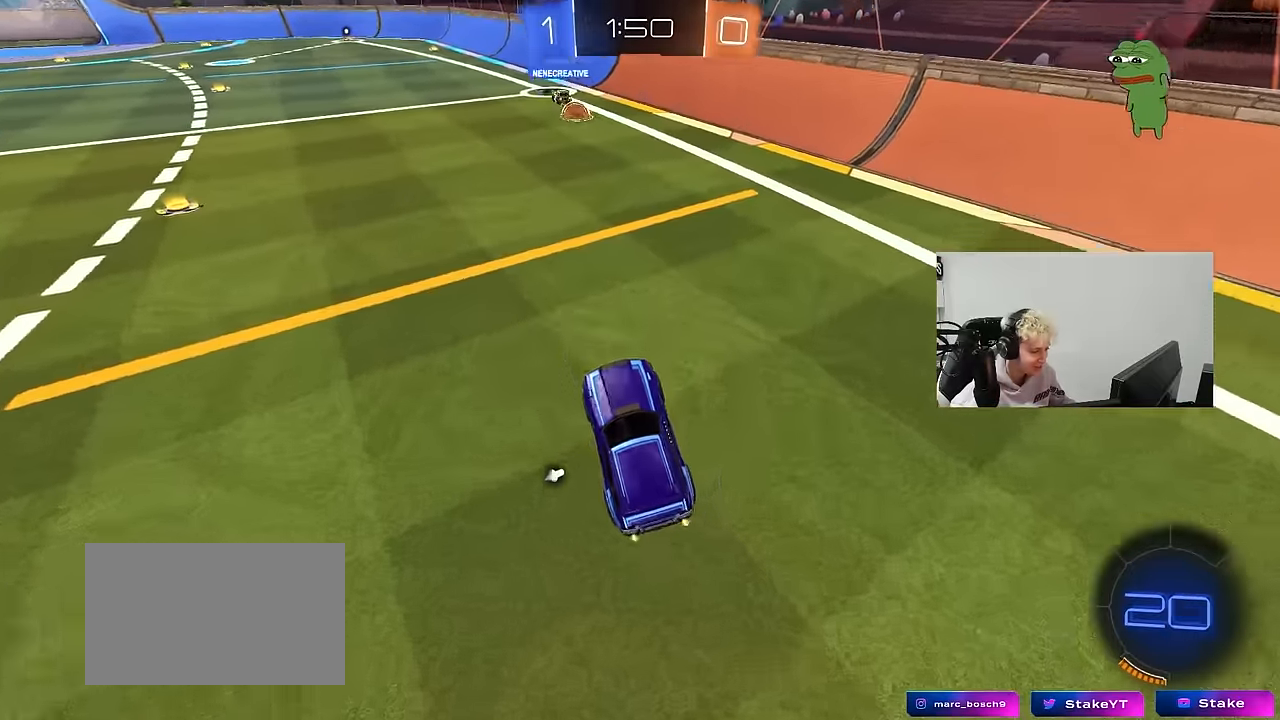
{"keys": ["a", "s", "shift"], "mouse": ["left", "right"], "mouse_move": "down", "events": [[17, "mouse_left", "down"], [17, "mouse_right", "down"], [150, "d", "down"], [150, "mouse_right", "up"], [284, "d", "up"], [284, "mouse_right", "down"], [334, "a", "down"], [334, "shift", "down"], [384, "mouse_right", "up"], [434, "mouse_right", "down"], [484, "s", "down"], [484, "w", "up"]]}
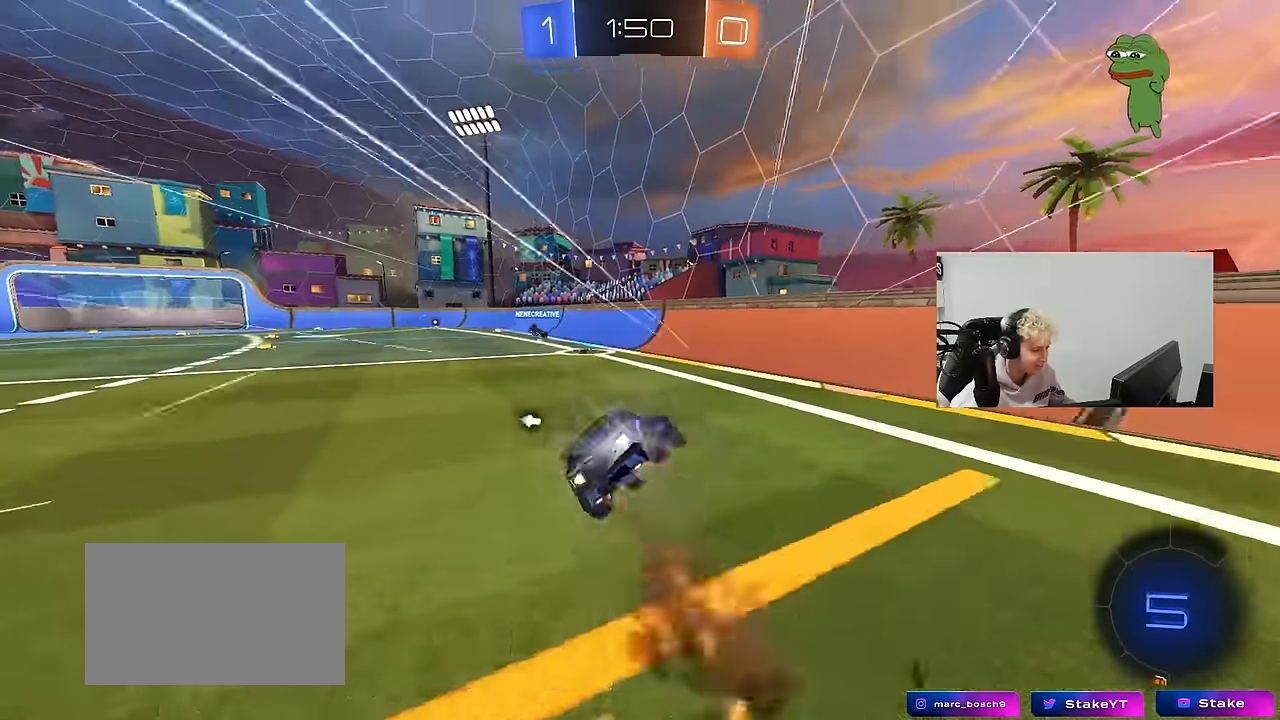
{"keys": ["a", "s", "shift", "space"], "mouse": [], "mouse_move": "still", "events": [[17, "mouse_left", "up"], [117, "mouse_right", "up"], [400, "s", "up"], [400, "space", "down"], [450, "s", "down"]]}
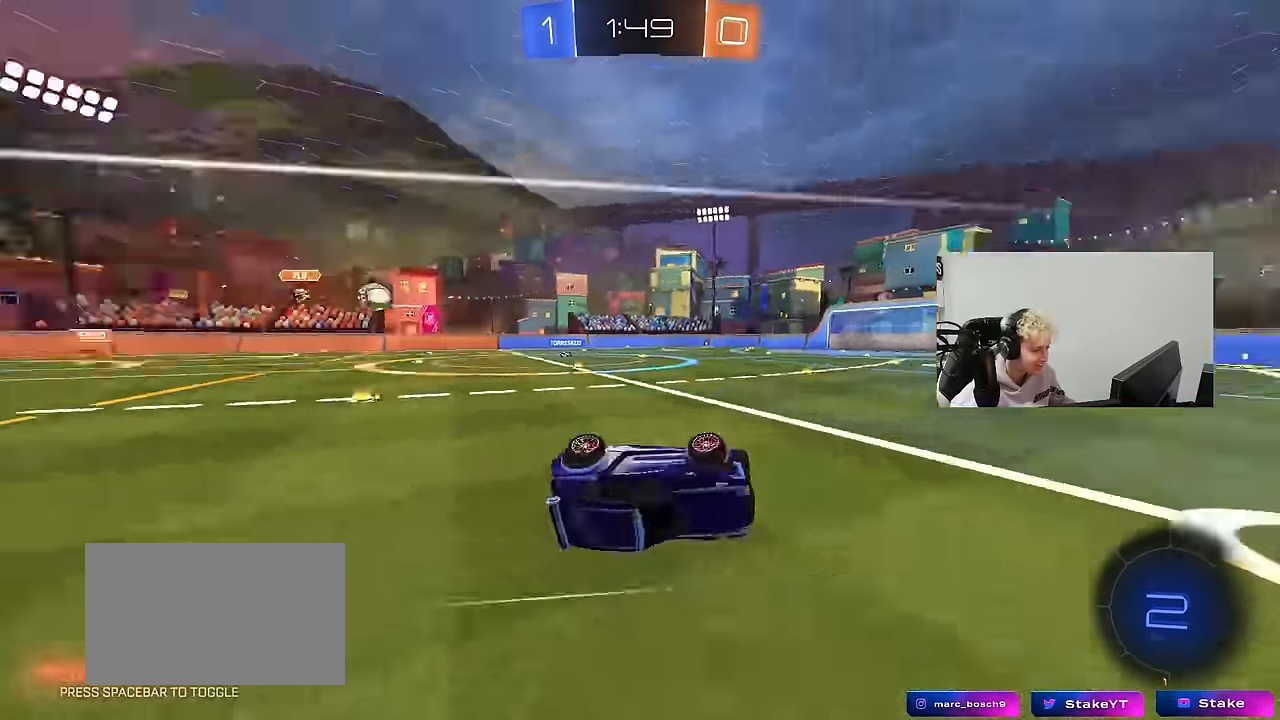
{"keys": ["a", "w"], "mouse": [], "mouse_move": "still", "events": [[84, "space", "up"], [134, "shift", "up"], [184, "s", "up"], [267, "a", "up"], [417, "a", "down"], [450, "w", "down"]]}
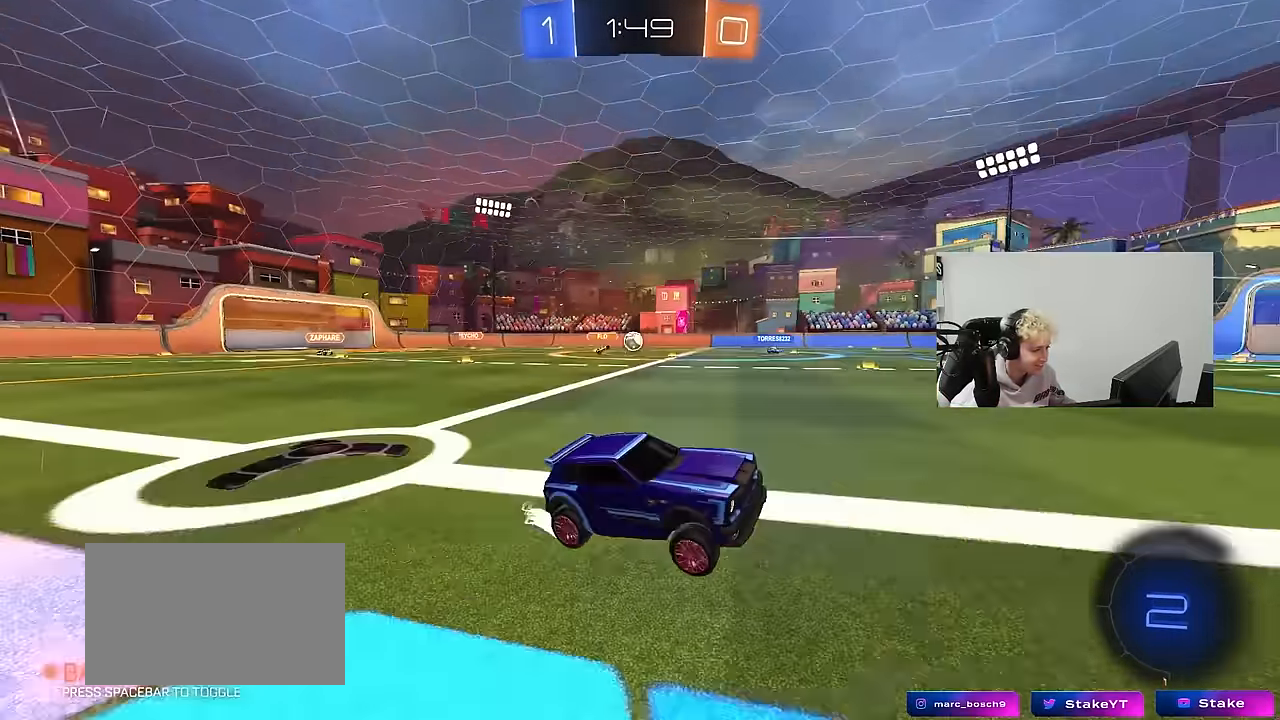
{"keys": ["a", "w"], "mouse": [], "mouse_move": "still", "events": [[150, "a", "up"], [250, "space", "down"], [434, "space", "up"], [484, "a", "down"]]}
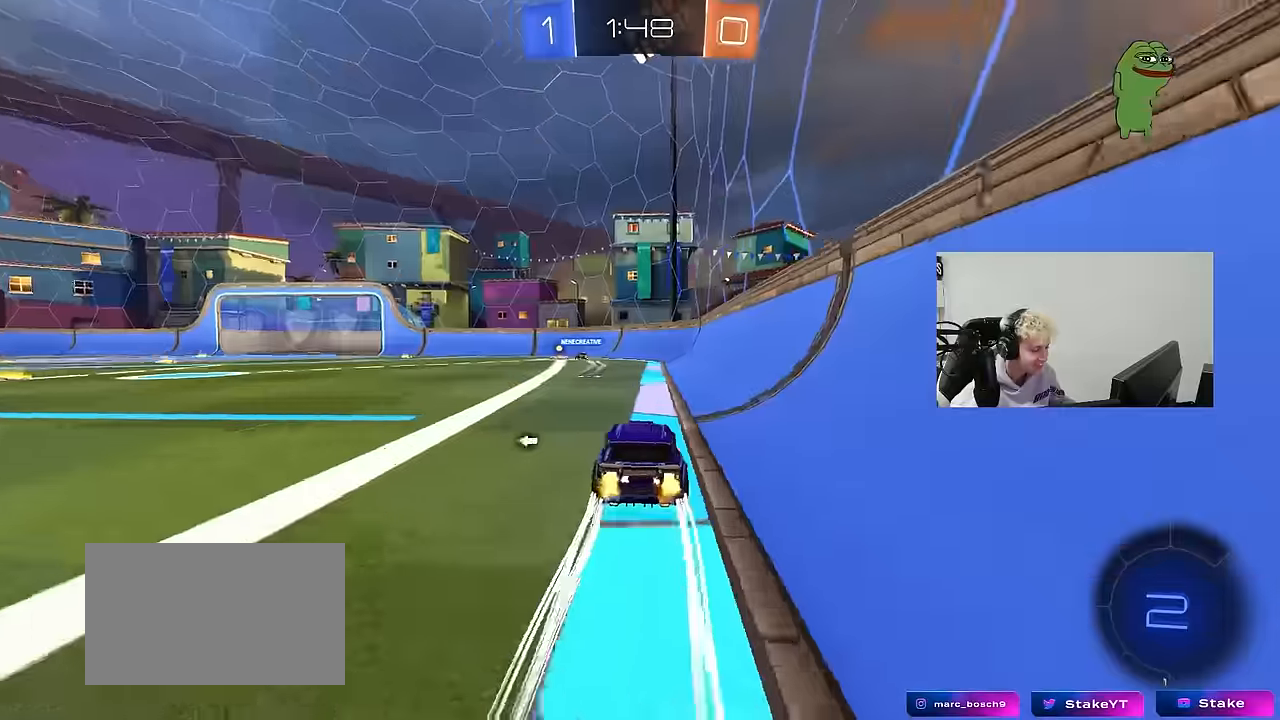
{"keys": ["space", "w"], "mouse": [], "mouse_move": "still", "events": [[67, "a", "up"], [350, "space", "down"]]}
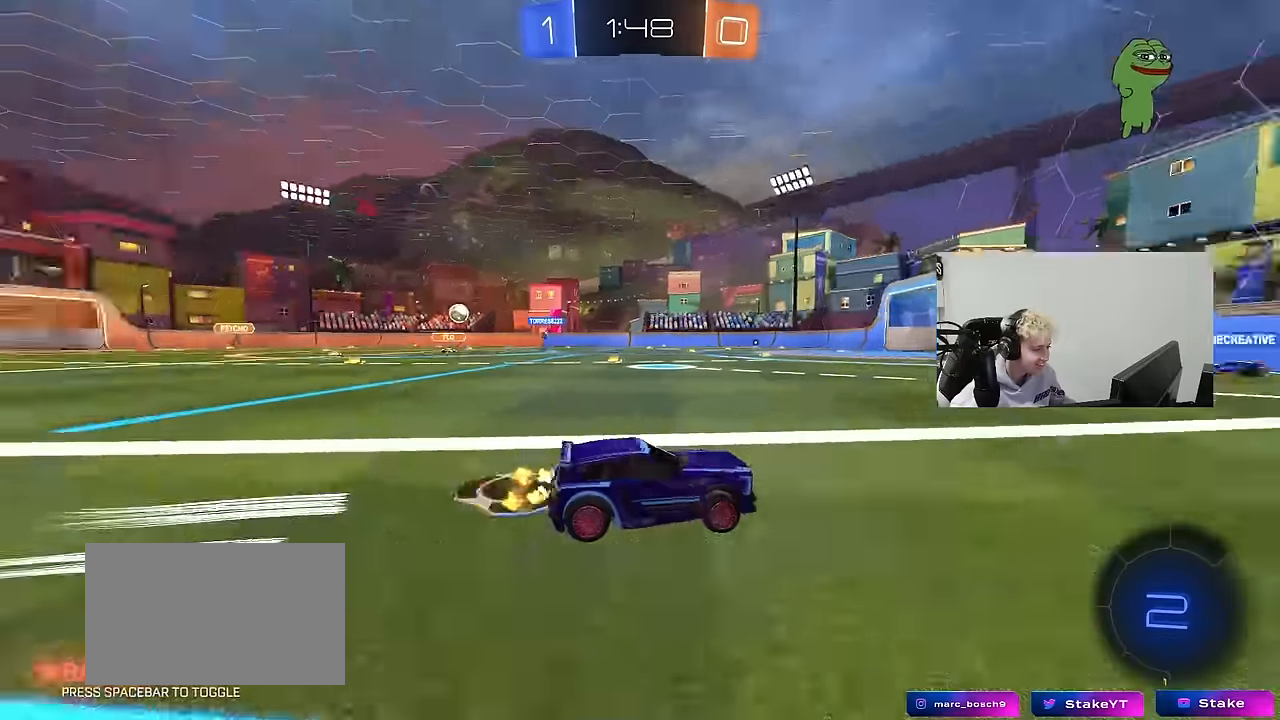
{"keys": ["a", "w"], "mouse": [], "mouse_move": "still", "events": [[33, "space", "up"], [133, "a", "down"]]}
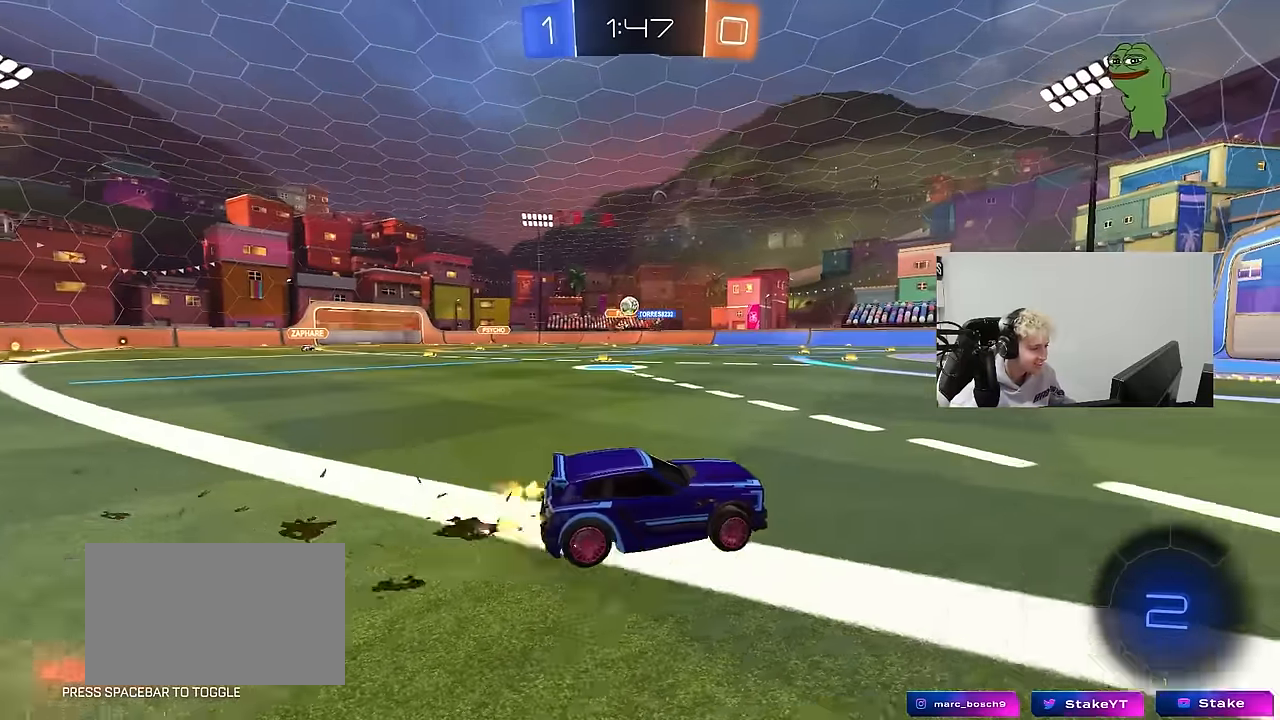
{"keys": [], "mouse": [], "mouse_move": "still", "events": [[50, "a", "up"], [233, "a", "down"], [333, "a", "up"], [333, "w", "up"]]}
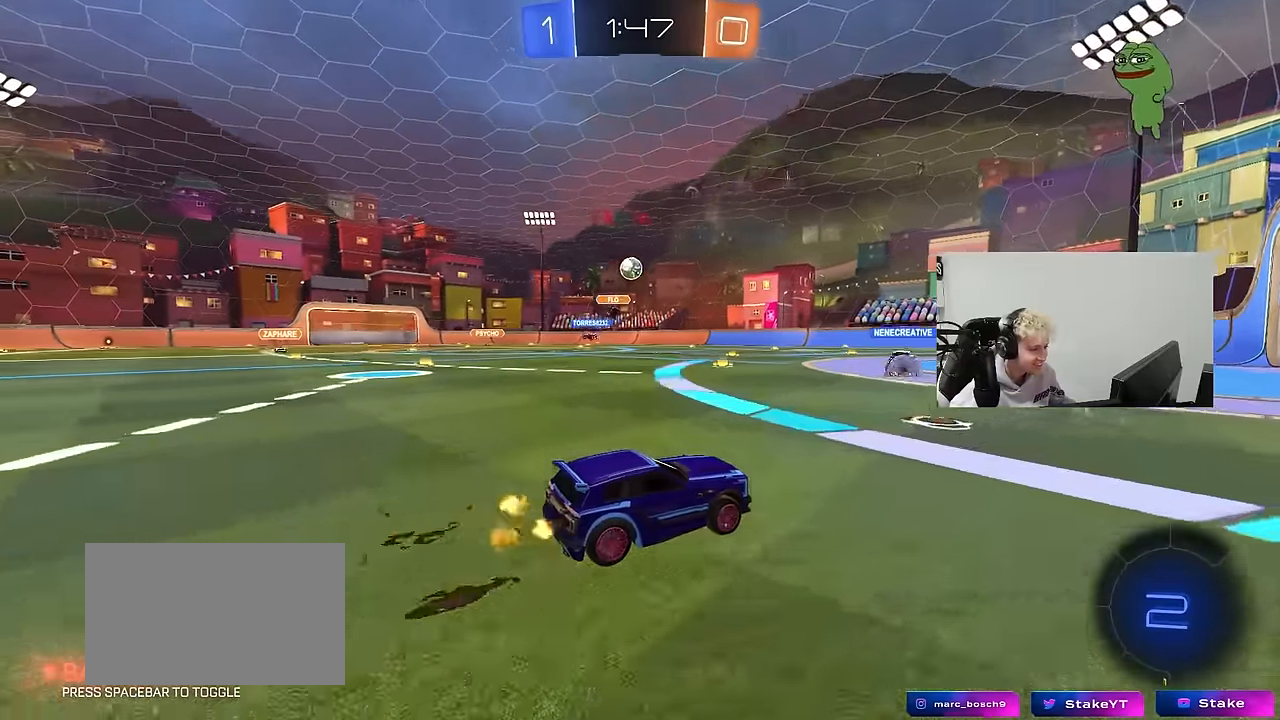
{"keys": ["a", "w"], "mouse": [], "mouse_move": "still", "events": [[16, "d", "down"], [16, "s", "down"], [116, "d", "up"], [116, "s", "up"], [266, "a", "down"], [266, "w", "down"], [300, "a", "up"], [450, "a", "down"]]}
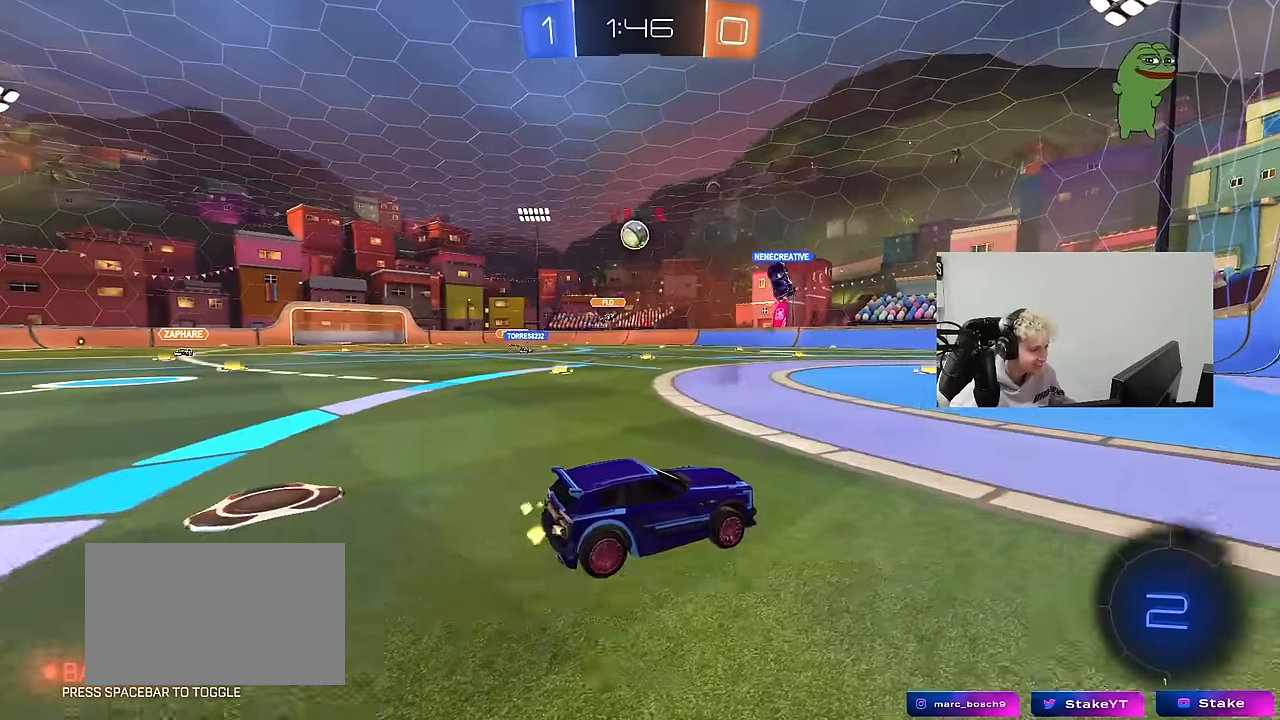
{"keys": ["w"], "mouse": [], "mouse_move": "still", "events": [[133, "a", "up"], [366, "a", "down"], [500, "a", "up"]]}
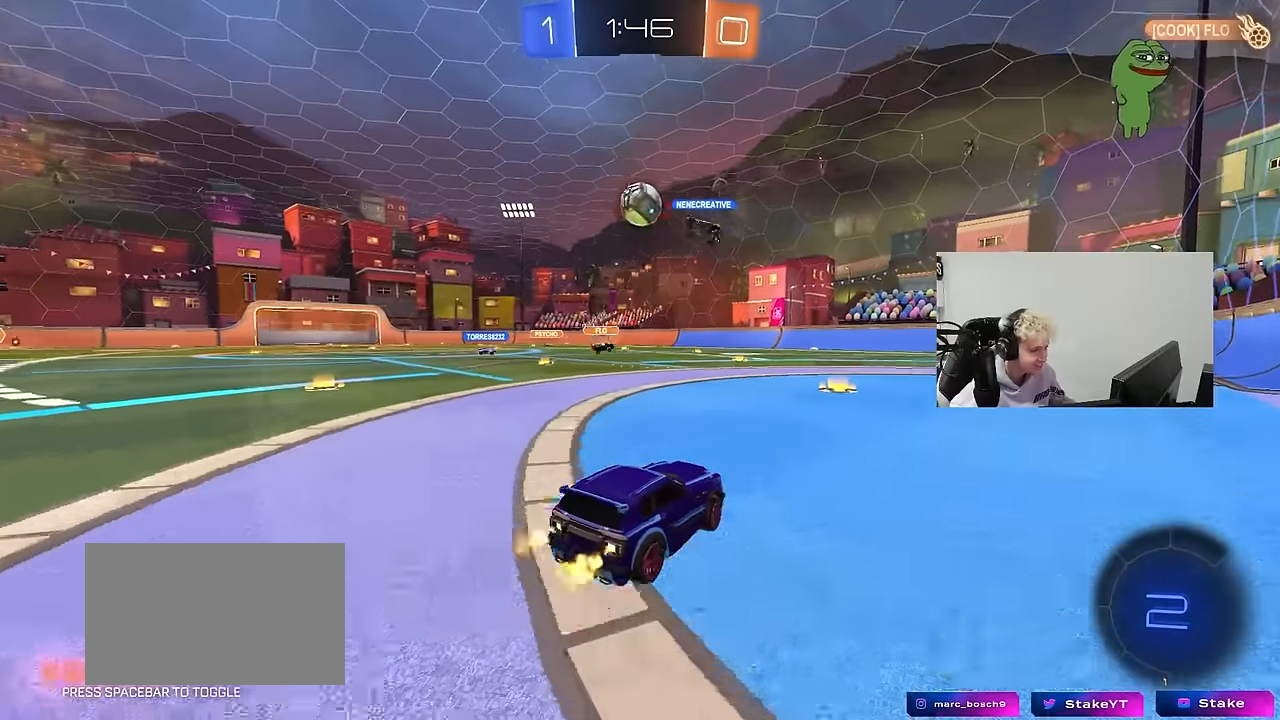
{"keys": ["a", "w"], "mouse": [], "mouse_move": "still", "events": [[200, "d", "down"], [383, "d", "up"], [433, "a", "down"]]}